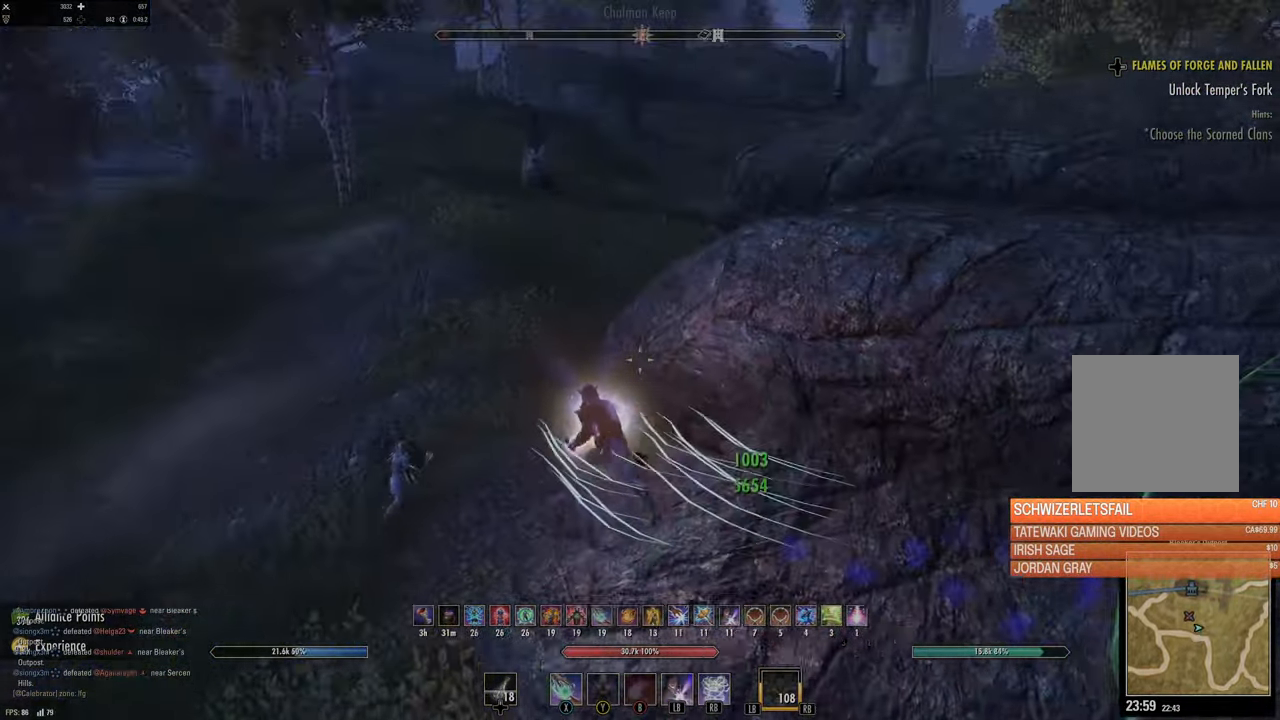
Gameplay with a controller (Xbox layout); each line is a JSON object with the inputs held at the frame after it. "events" lists button and stick changes between this image and that frame as [ms after this image, input, new state], when the widget could be followed in between.
{"buttons": [], "left_stick": "up-left", "right_stick": "center", "events": [[117, "A", "up"], [350, "L1", "down"], [500, "L1", "up"]]}
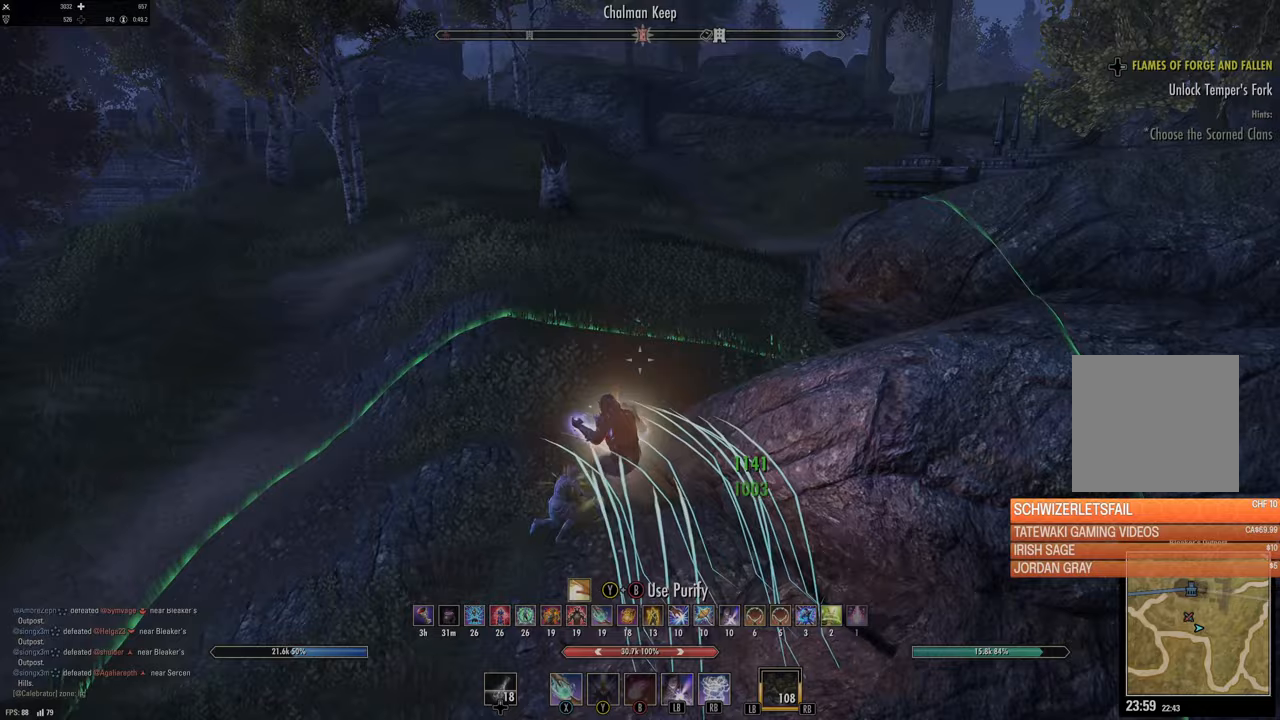
{"buttons": [], "left_stick": "up-left", "right_stick": "center", "events": [[117, "right_stick", "right"], [417, "right_stick", "center"]]}
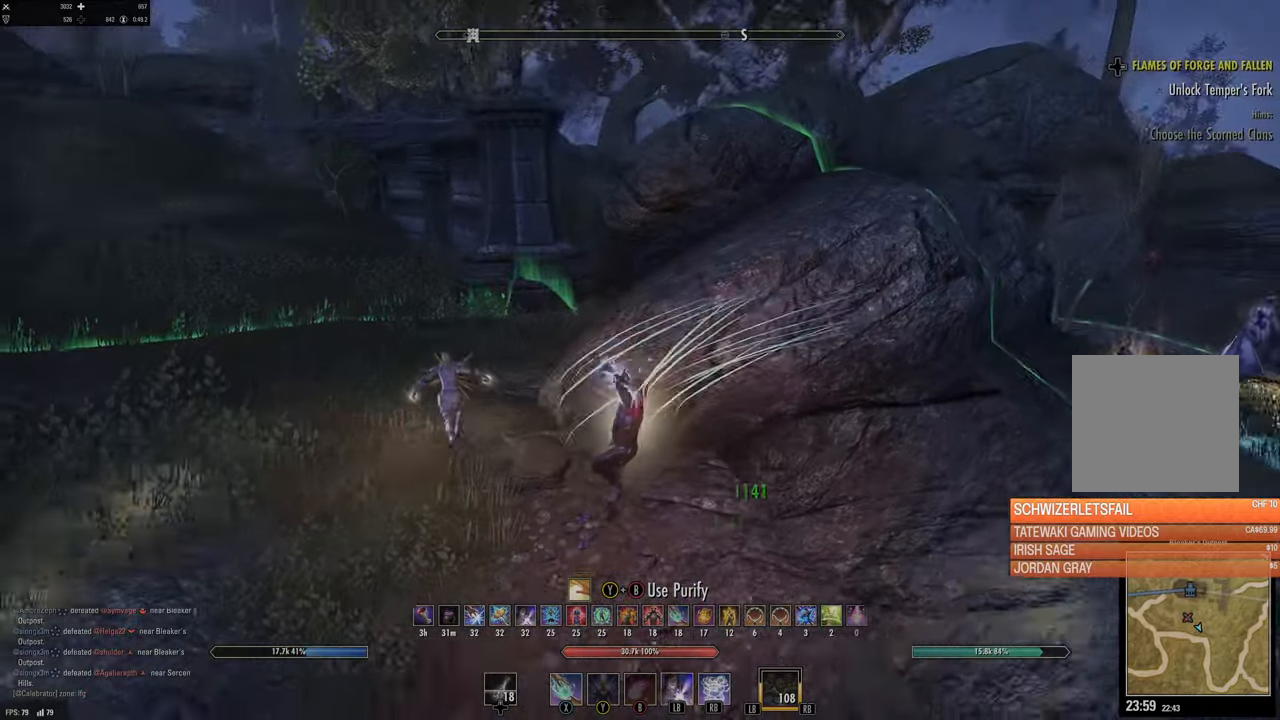
{"buttons": [], "left_stick": "up-left", "right_stick": "center", "events": [[233, "B", "down"], [250, "Y", "down"], [367, "B", "up"], [367, "Y", "up"]]}
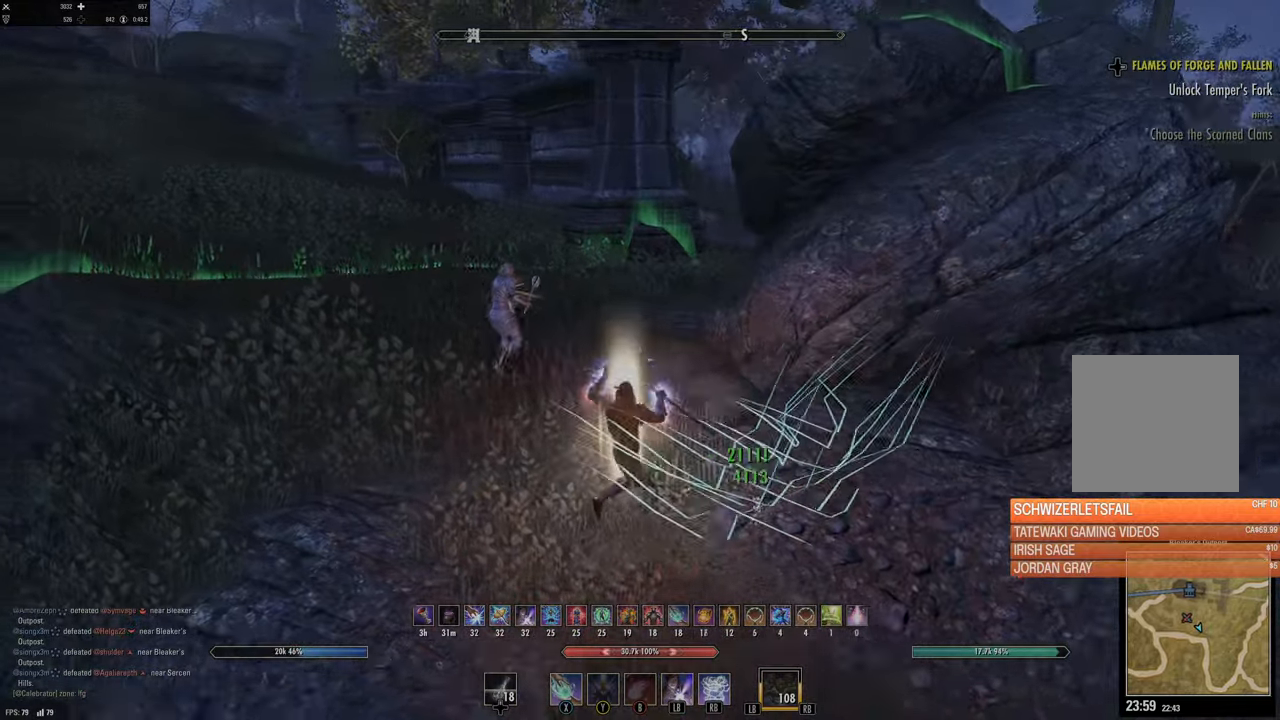
{"buttons": [], "left_stick": "up-left", "right_stick": "center", "events": []}
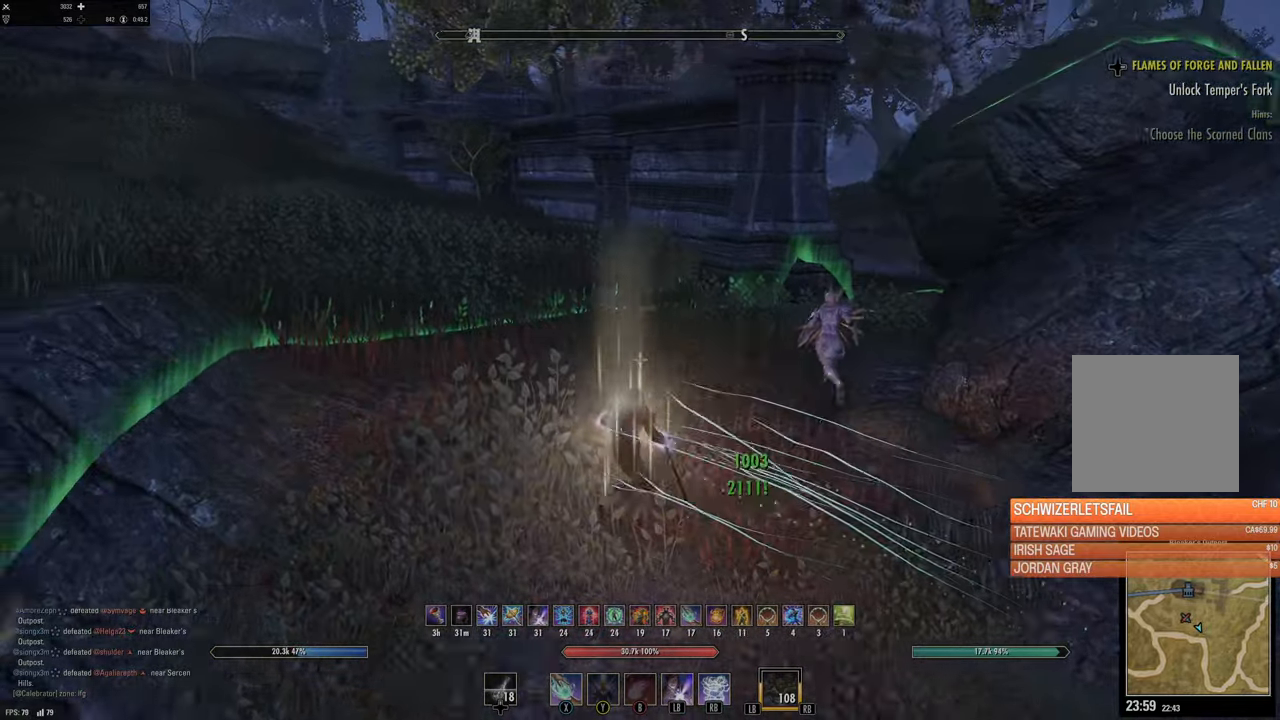
{"buttons": [], "left_stick": "left", "right_stick": "right", "events": [[267, "right_stick", "right"], [400, "left_stick", "left"]]}
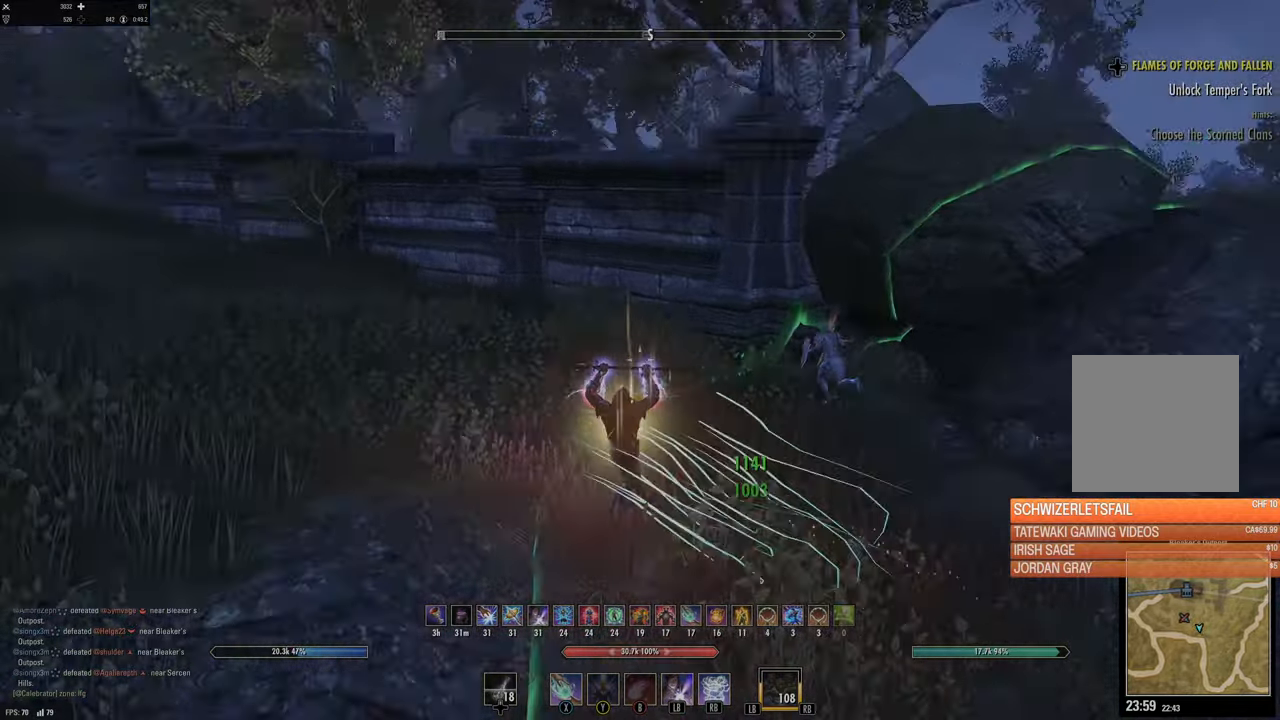
{"buttons": [], "left_stick": "down-right", "right_stick": "center", "events": [[67, "left_stick", "down-left"], [217, "left_stick", "down"], [283, "right_stick", "center"], [400, "left_stick", "down-right"]]}
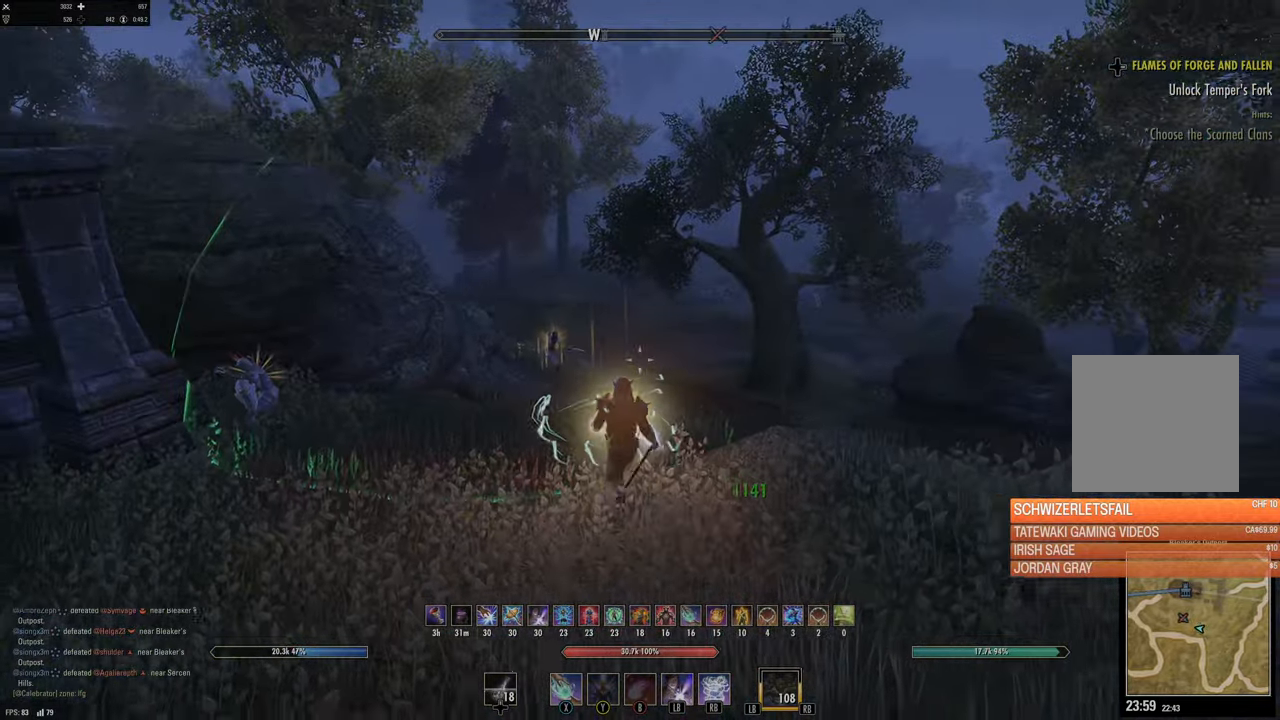
{"buttons": [], "left_stick": "right", "right_stick": "center", "events": [[83, "right_stick", "down-right"], [133, "left_stick", "right"], [383, "right_stick", "center"]]}
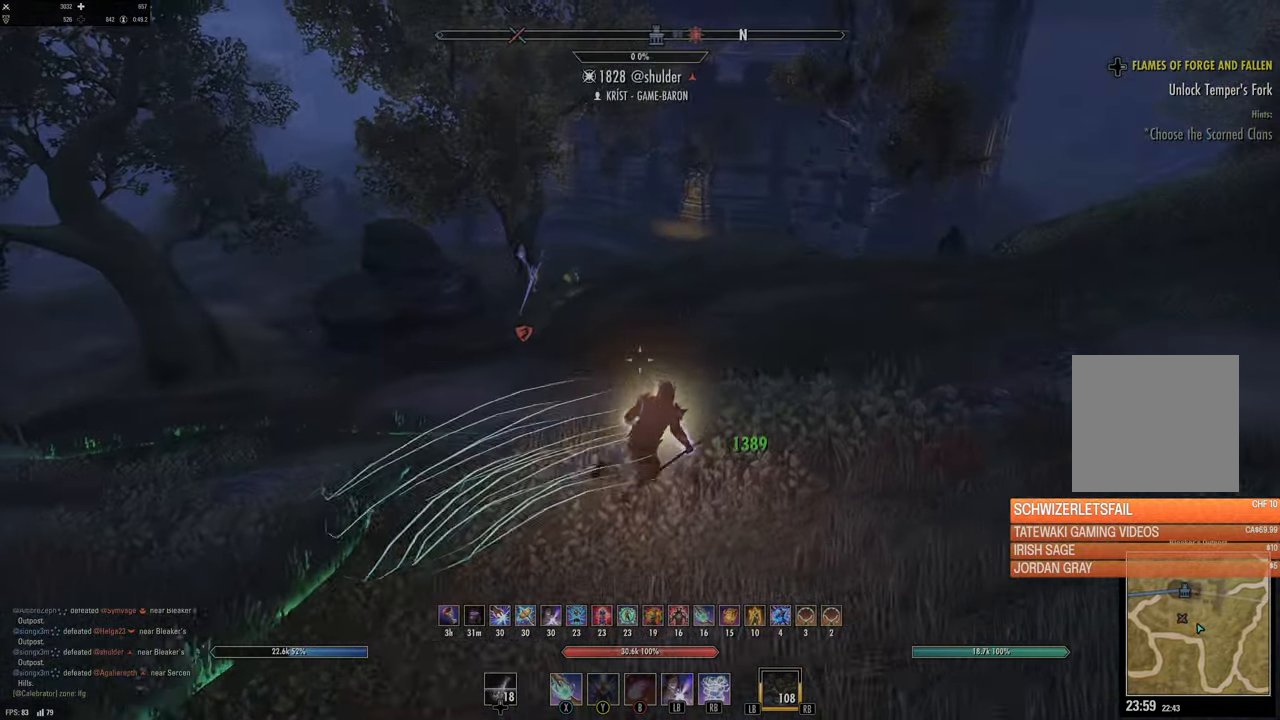
{"buttons": [], "left_stick": "up-right", "right_stick": "center", "events": [[167, "left_stick", "up-right"], [267, "right_stick", "left"], [283, "left_stick", "up-left"], [433, "right_stick", "center"], [450, "left_stick", "up-right"]]}
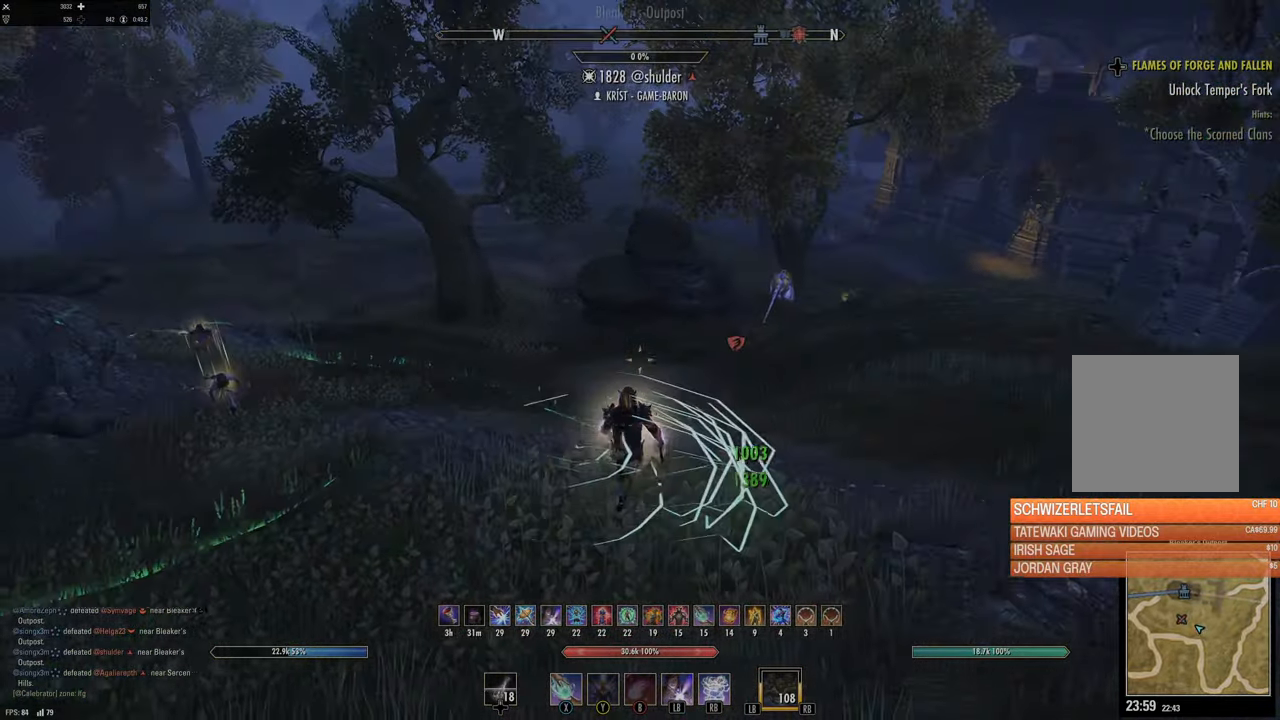
{"buttons": [], "left_stick": "right", "right_stick": "up-right", "events": [[67, "left_stick", "right"], [350, "right_stick", "up-right"]]}
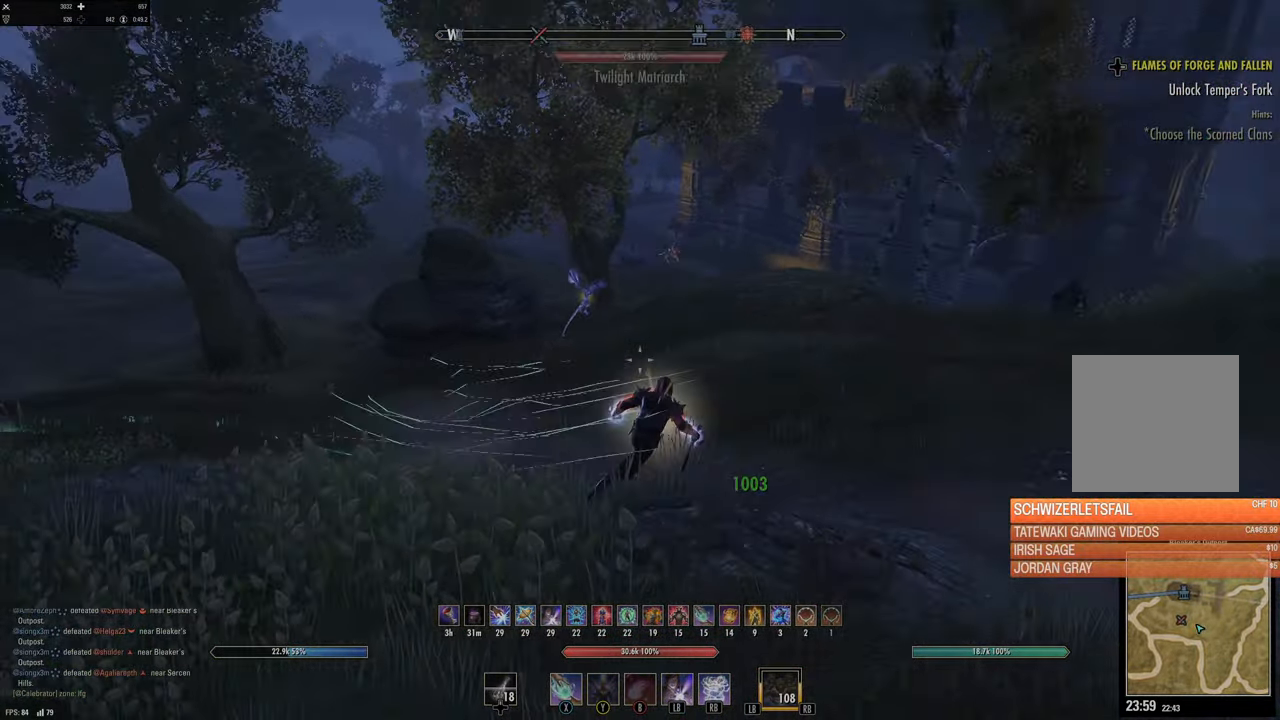
{"buttons": ["DPAD_LEFT"], "left_stick": "up-right", "right_stick": "center", "events": [[33, "right_stick", "center"], [217, "left_stick", "up-right"], [433, "DPAD_LEFT", "down"]]}
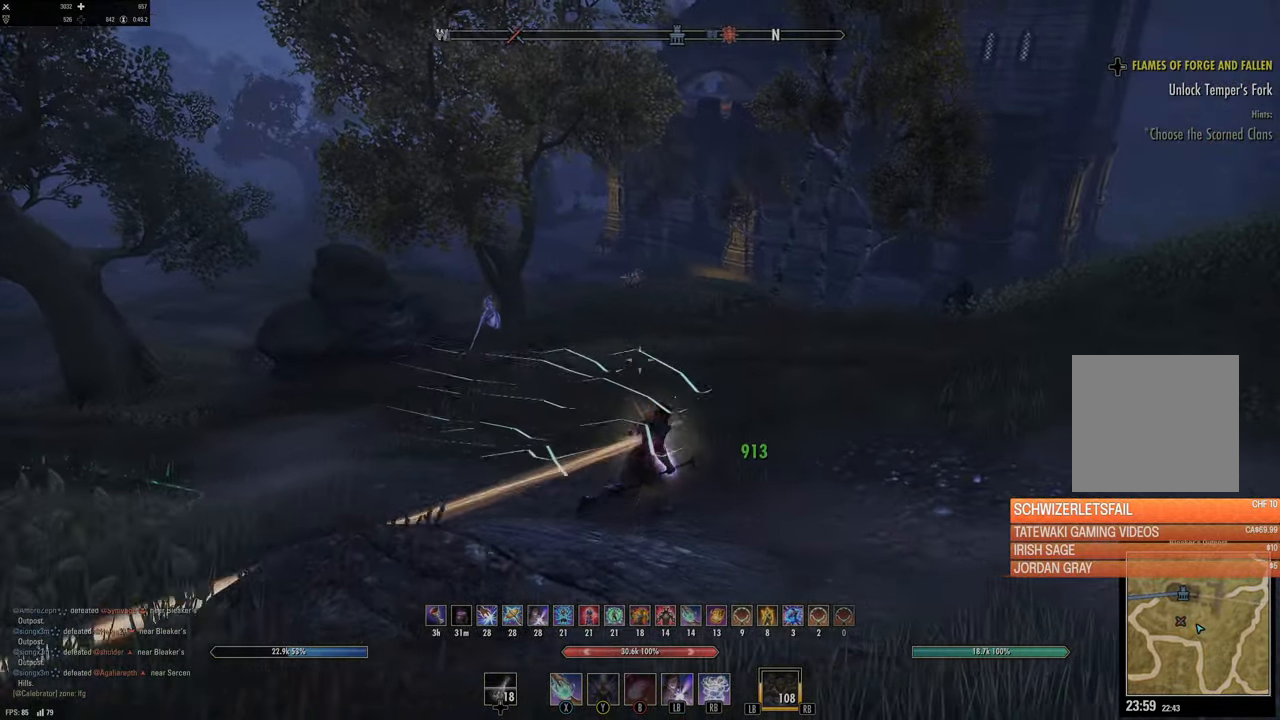
{"buttons": ["B"], "left_stick": "up", "right_stick": "center", "events": [[33, "DPAD_LEFT", "up"], [283, "left_stick", "up"], [383, "B", "down"]]}
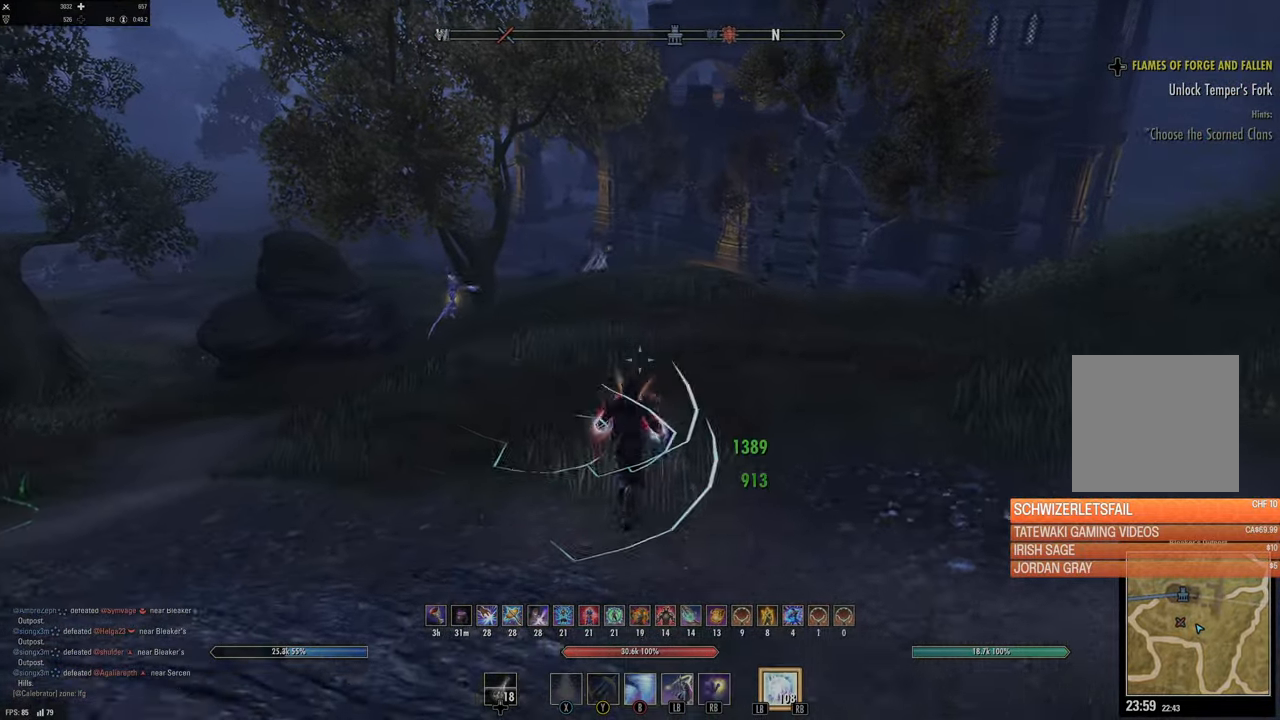
{"buttons": [], "left_stick": "up", "right_stick": "center", "events": [[33, "B", "up"], [250, "right_stick", "right"], [467, "right_stick", "center"]]}
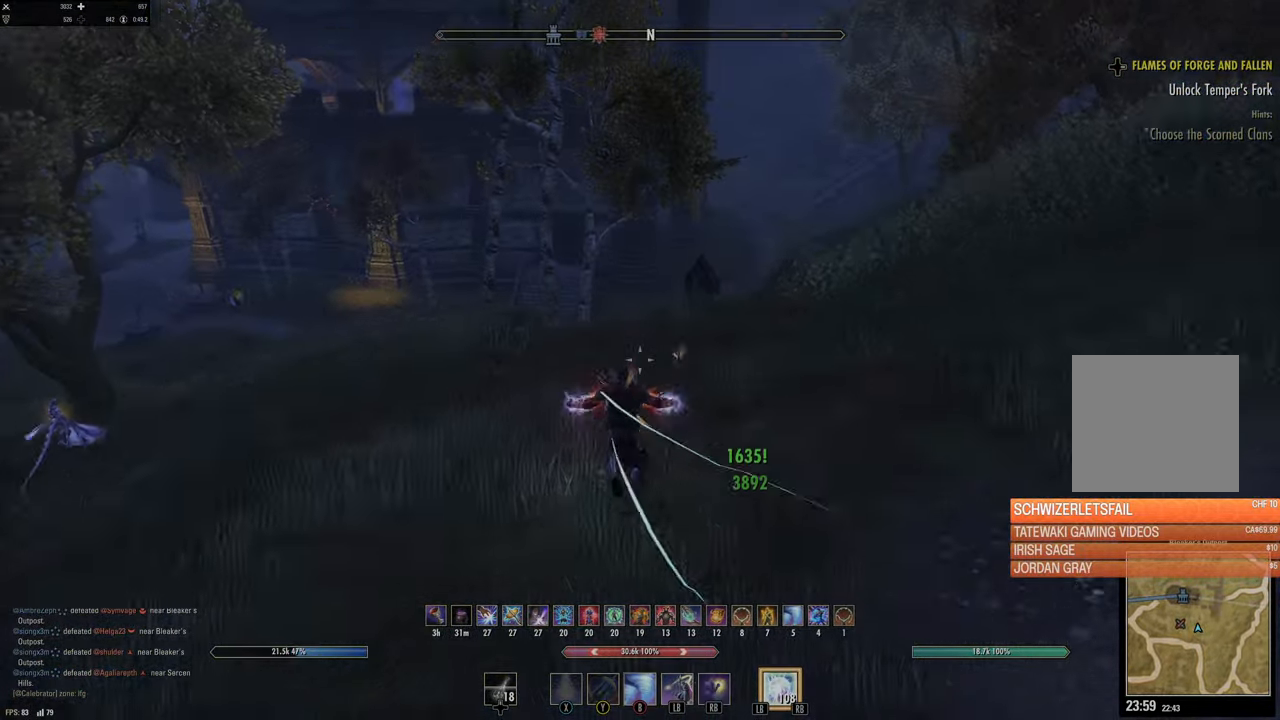
{"buttons": [], "left_stick": "up", "right_stick": "center", "events": []}
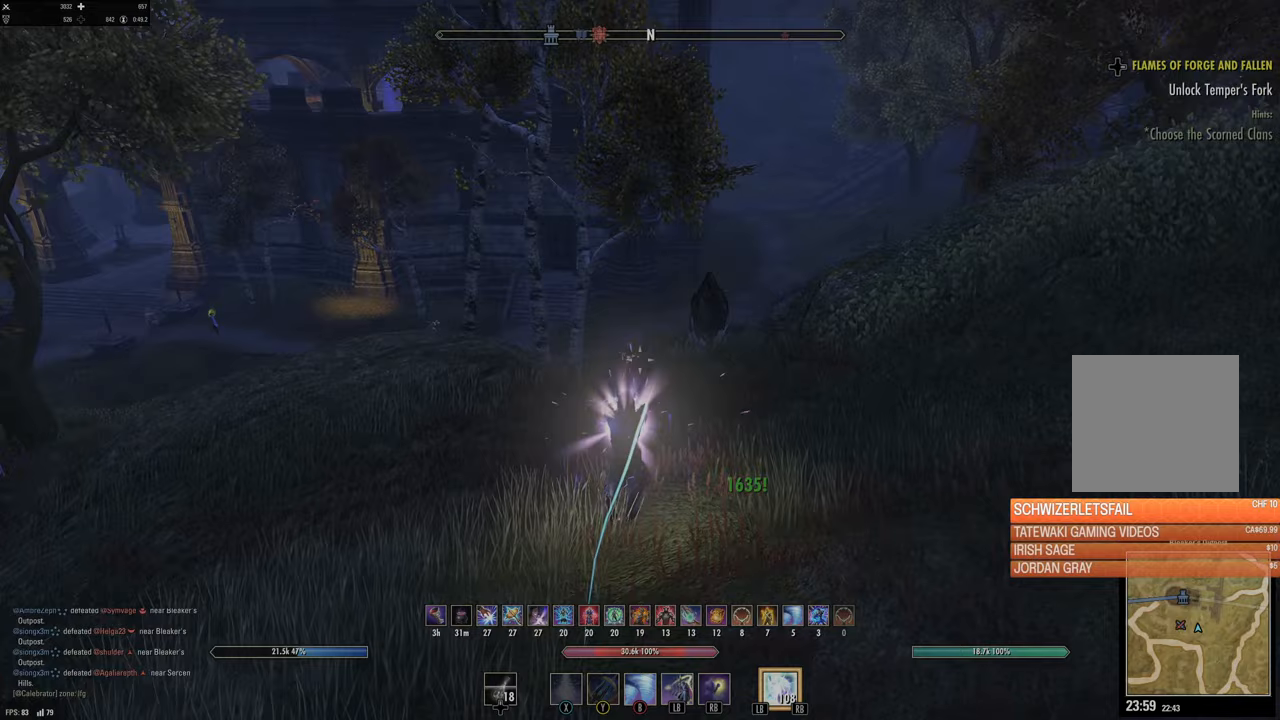
{"buttons": [], "left_stick": "up-right", "right_stick": "up-right", "events": [[483, "left_stick", "up-right"], [483, "right_stick", "up-right"]]}
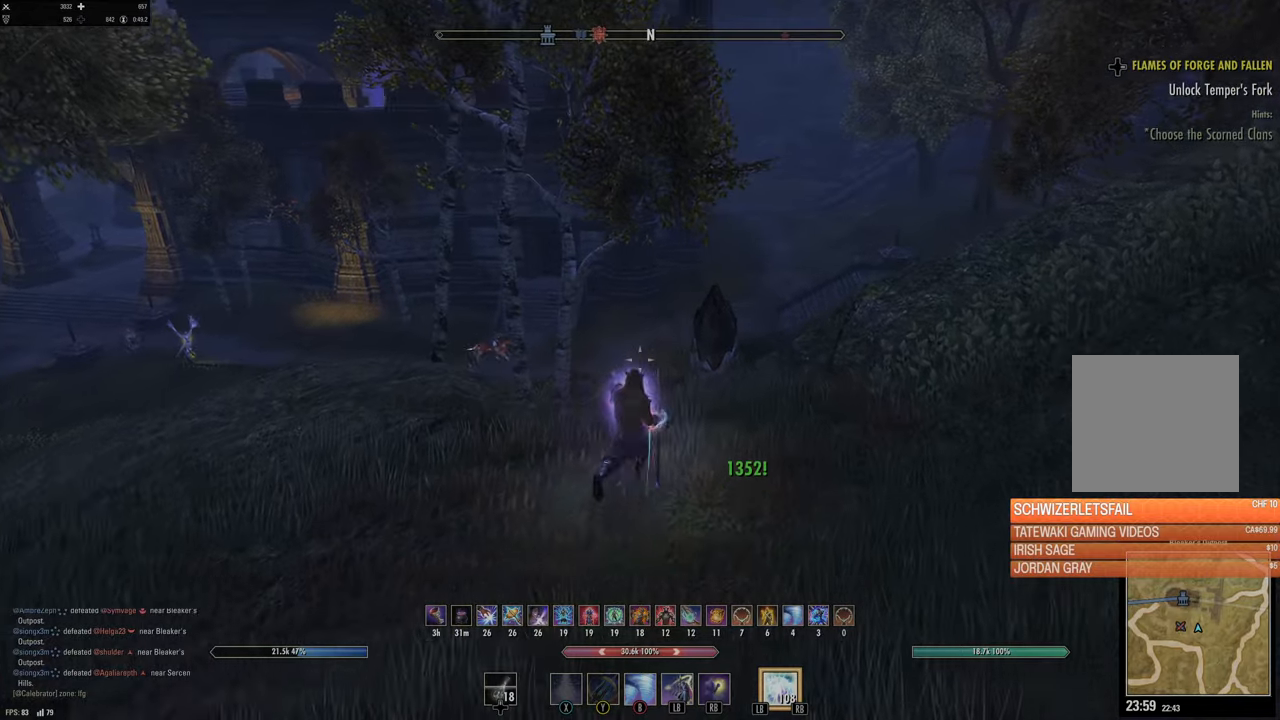
{"buttons": [], "left_stick": "up-right", "right_stick": "center", "events": [[367, "right_stick", "center"]]}
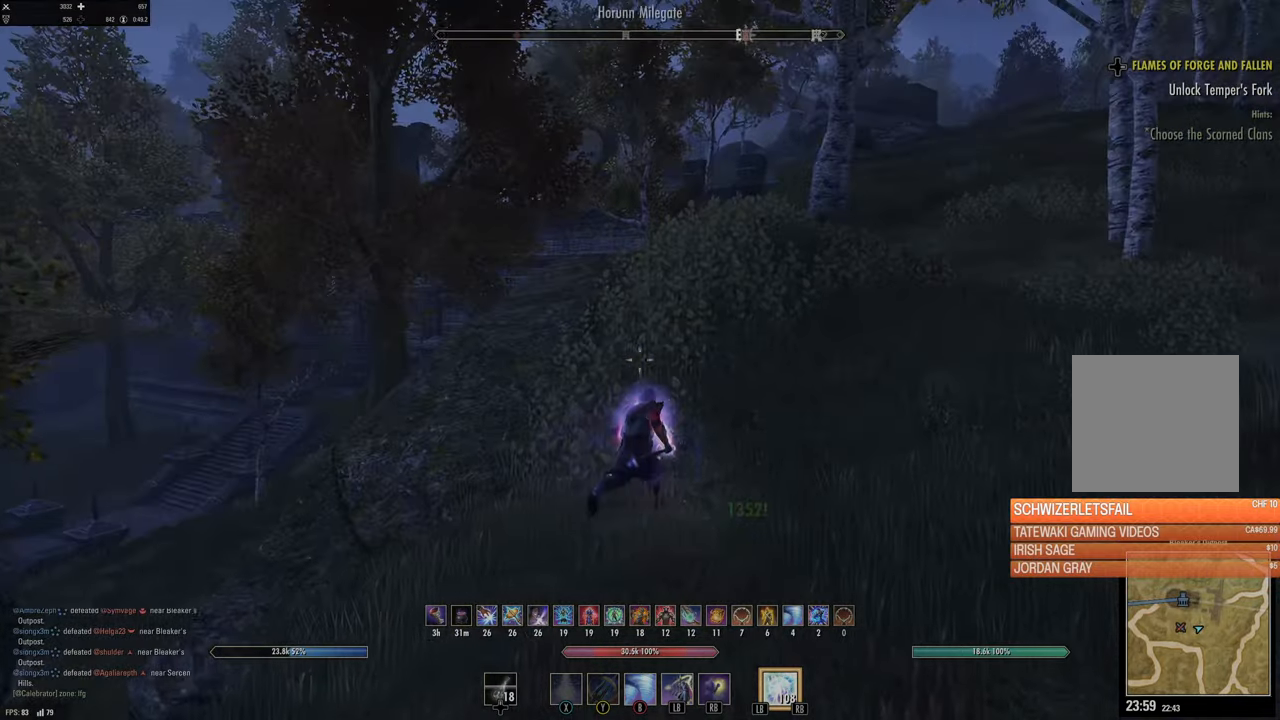
{"buttons": [], "left_stick": "up", "right_stick": "center", "events": [[383, "left_stick", "up"]]}
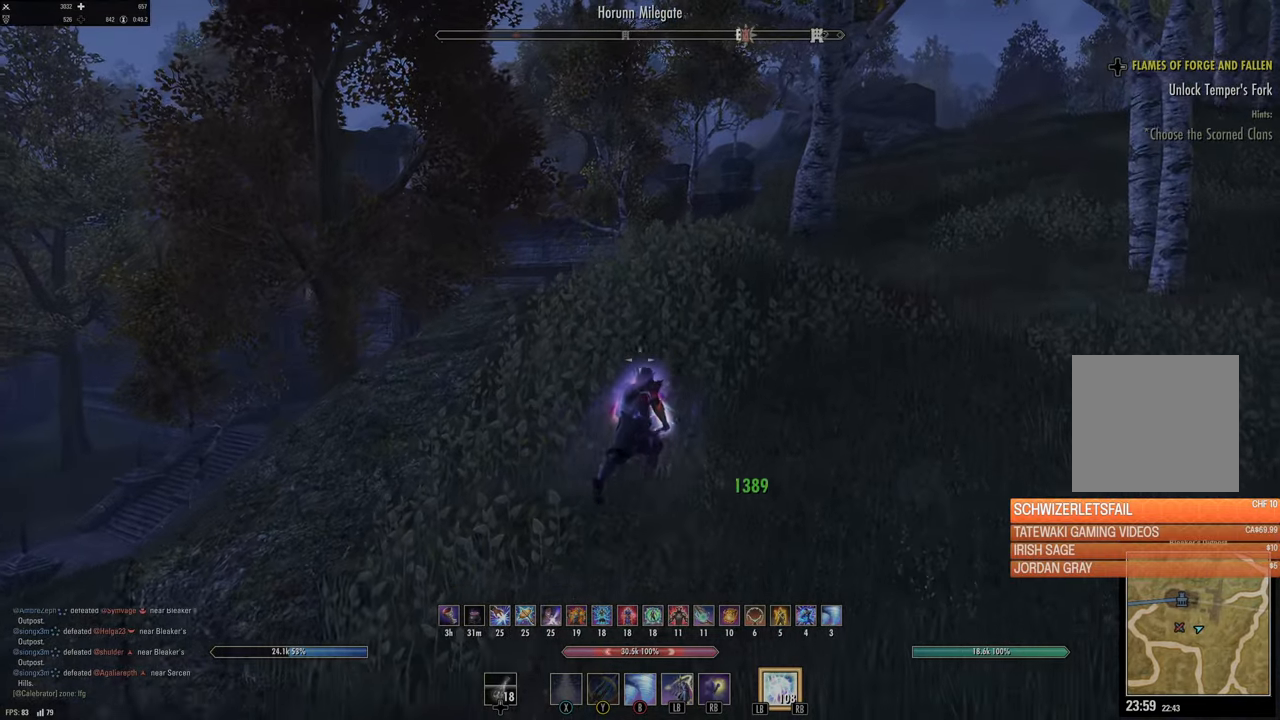
{"buttons": [], "left_stick": "up", "right_stick": "center", "events": [[100, "right_stick", "right"], [283, "right_stick", "center"]]}
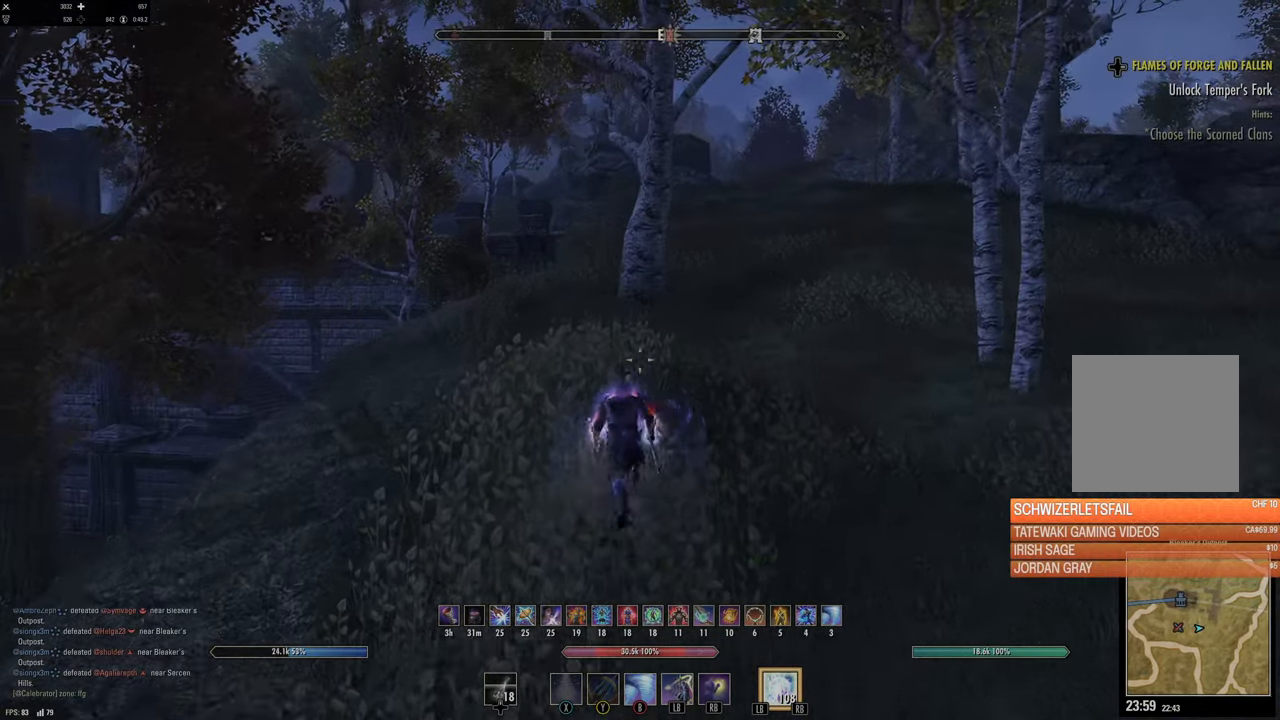
{"buttons": [], "left_stick": "up", "right_stick": "up", "events": [[433, "right_stick", "up"]]}
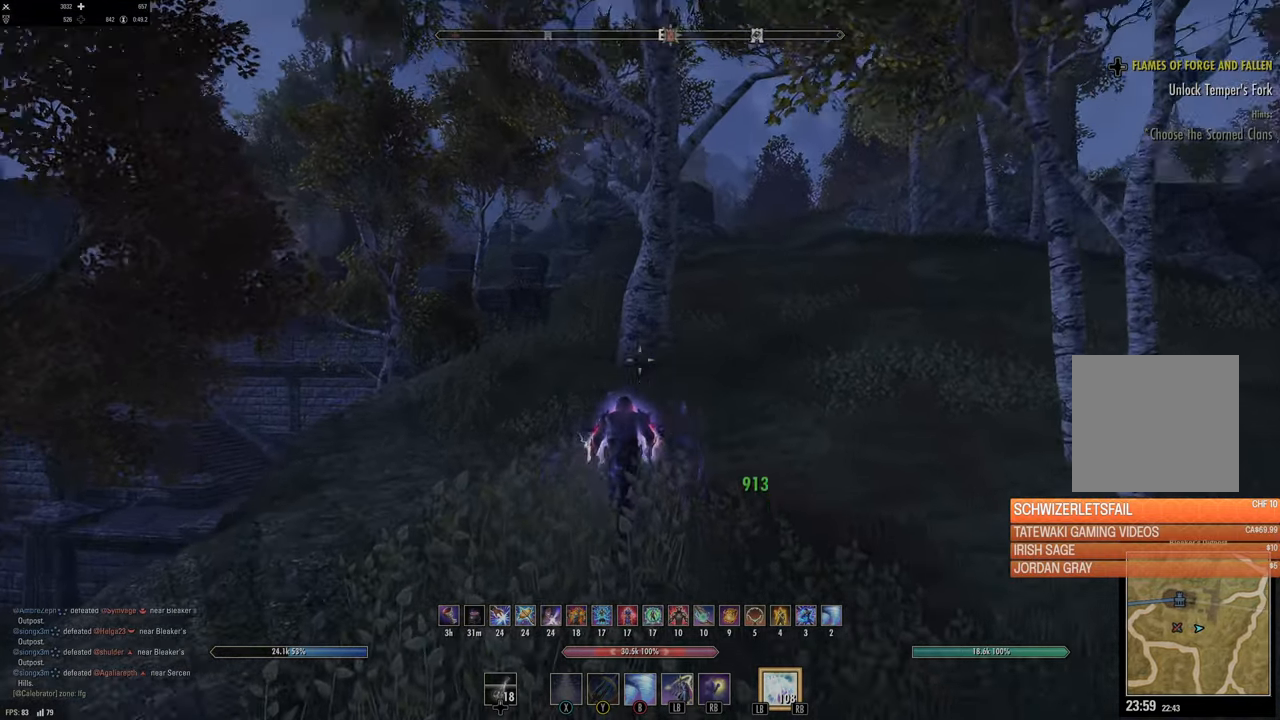
{"buttons": [], "left_stick": "up", "right_stick": "down-left", "events": [[67, "right_stick", "center"], [133, "right_stick", "right"], [267, "right_stick", "down-right"], [367, "right_stick", "down-left"]]}
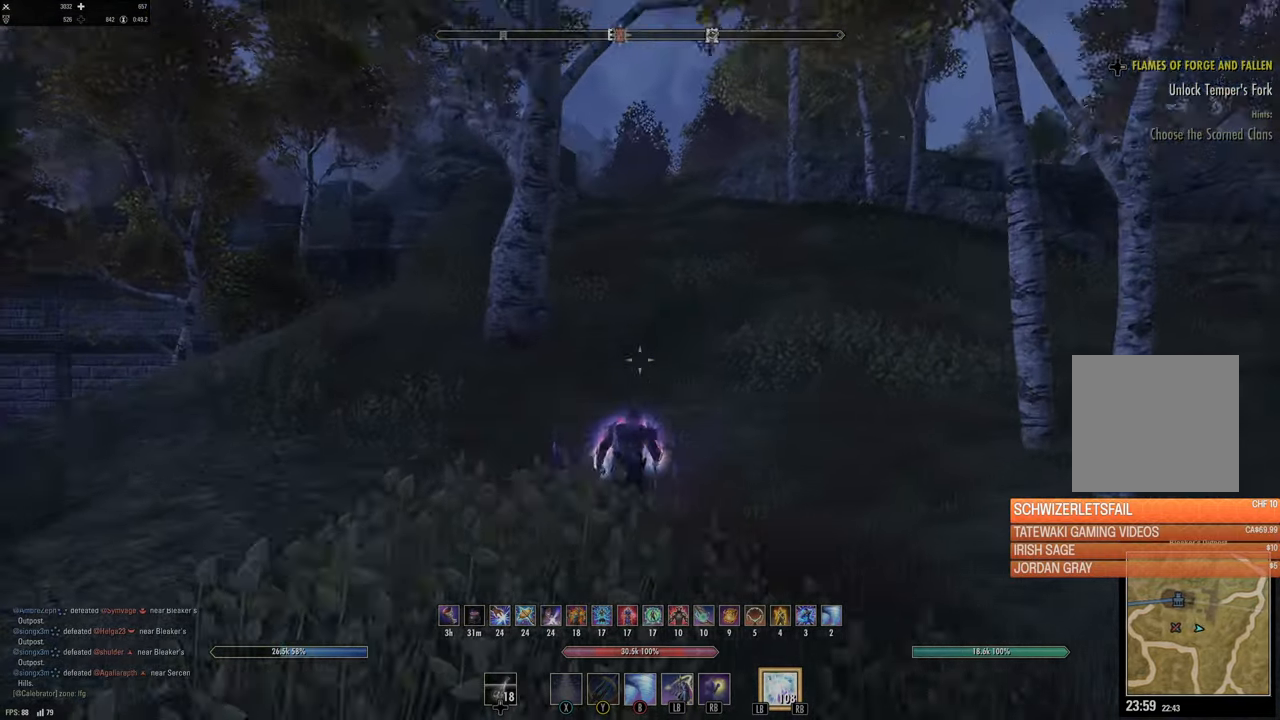
{"buttons": [], "left_stick": "up", "right_stick": "down", "events": [[17, "right_stick", "center"], [83, "right_stick", "left"], [233, "right_stick", "center"], [483, "right_stick", "down"]]}
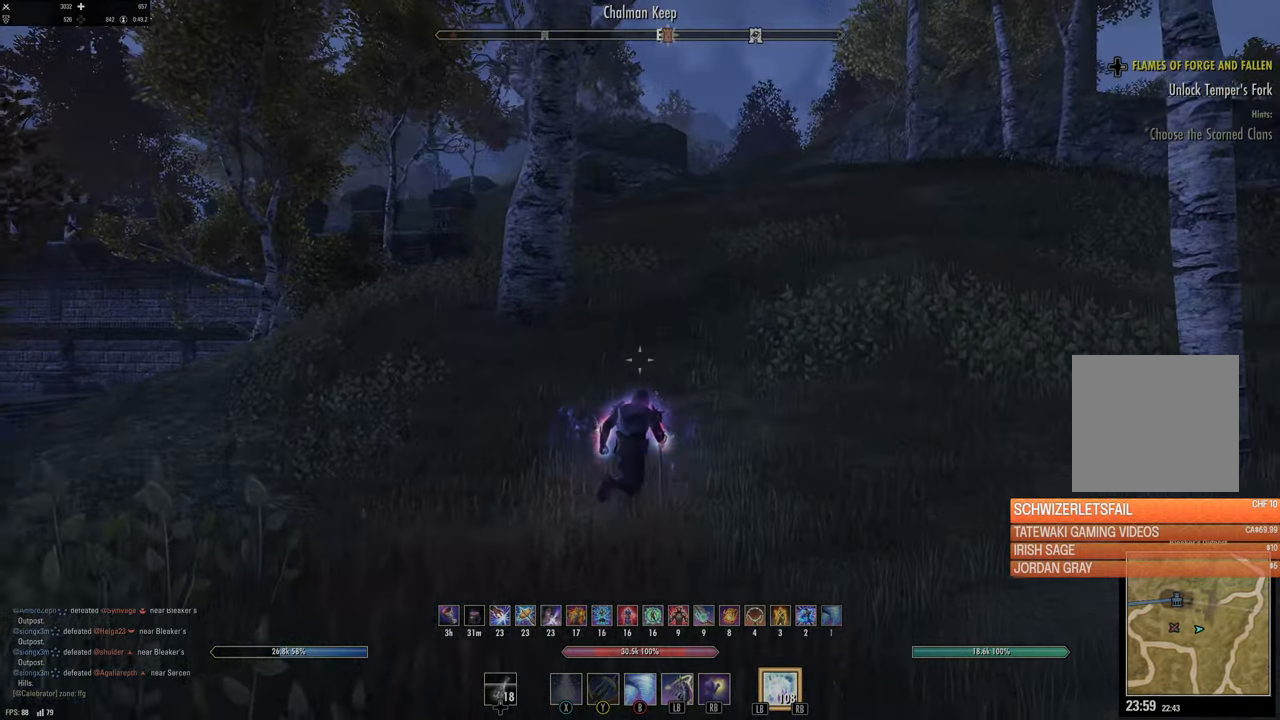
{"buttons": [], "left_stick": "center", "right_stick": "center", "events": [[17, "right_stick", "down-left"], [150, "right_stick", "center"], [250, "left_stick", "center"], [267, "SELECT", "down"], [400, "SELECT", "up"]]}
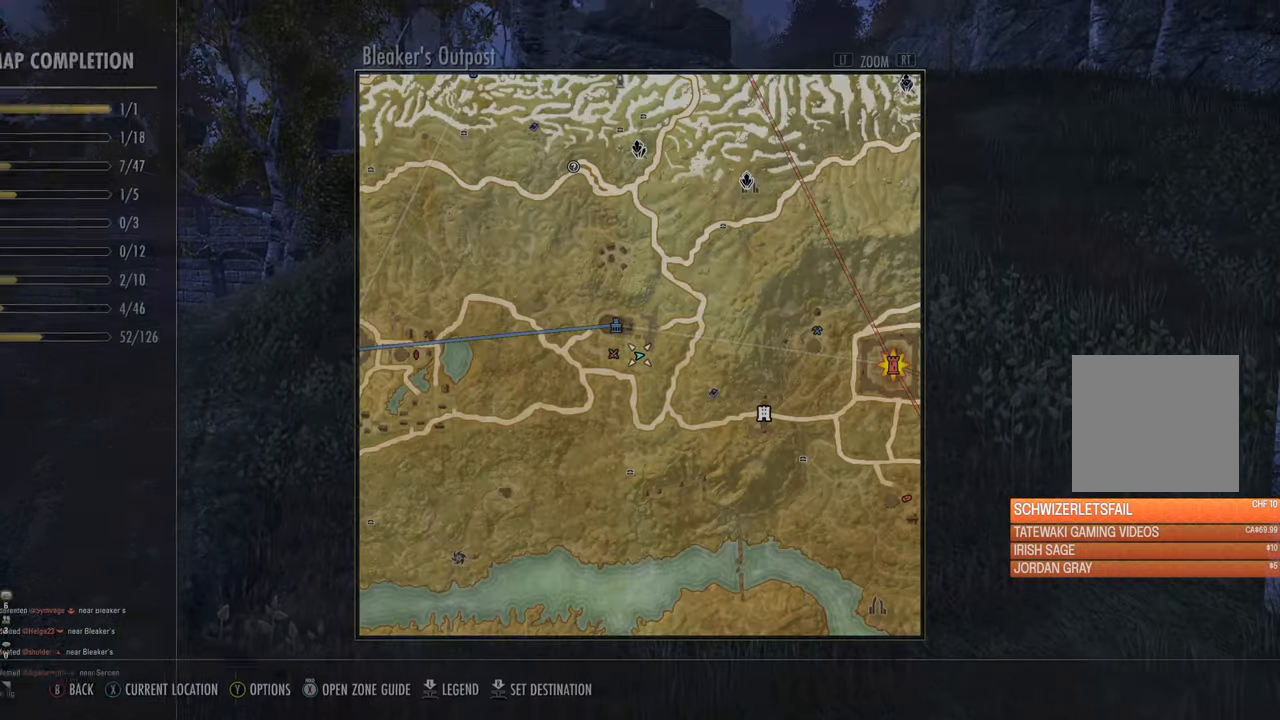
{"buttons": [], "left_stick": "center", "right_stick": "center", "events": [[50, "L2", "down"], [467, "L2", "up"]]}
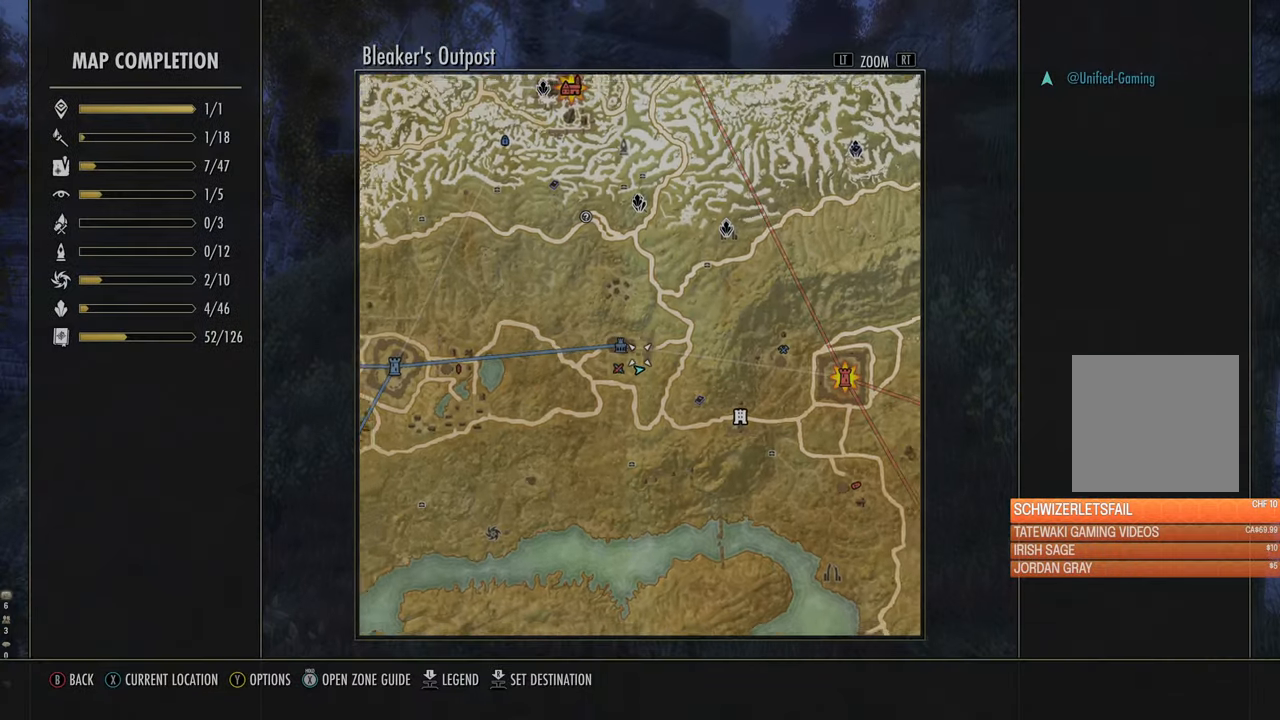
{"buttons": [], "left_stick": "up", "right_stick": "center", "events": [[50, "B", "down"], [150, "B", "up"], [150, "left_stick", "up-right"], [300, "right_stick", "up-right"], [350, "L3", "down"], [433, "left_stick", "up"], [467, "right_stick", "center"], [483, "L3", "up"]]}
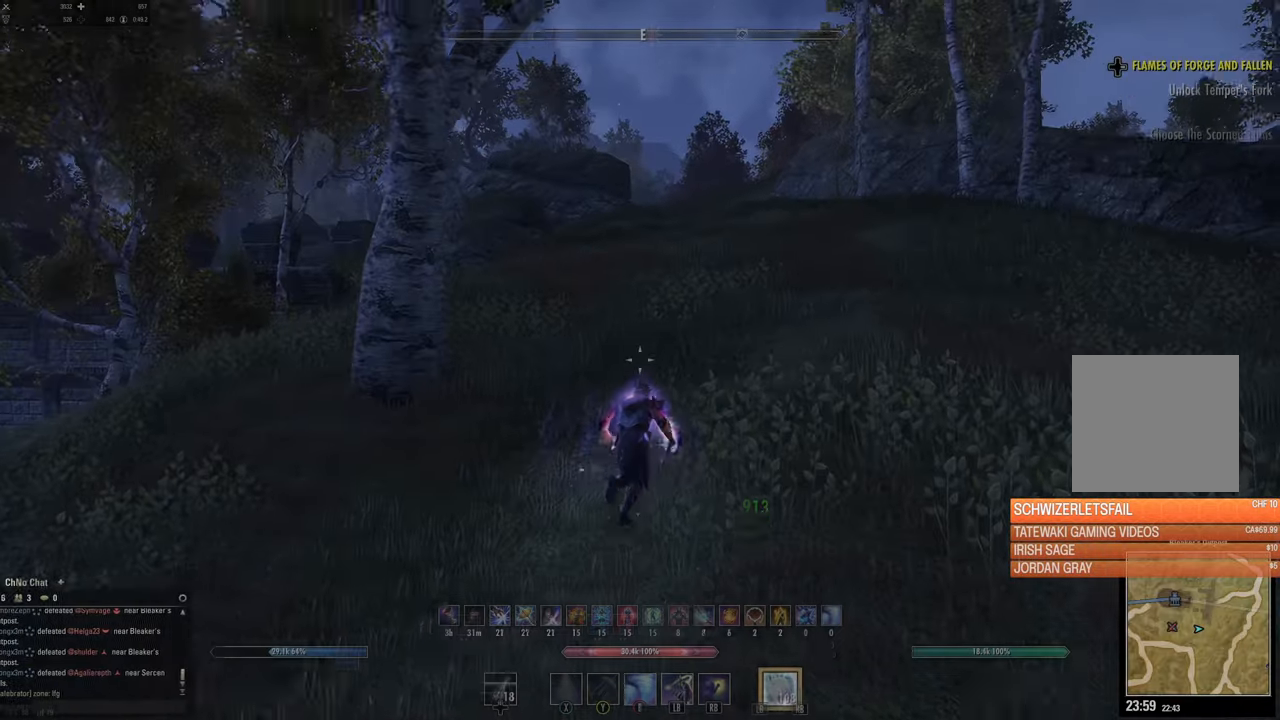
{"buttons": [], "left_stick": "up", "right_stick": "center", "events": []}
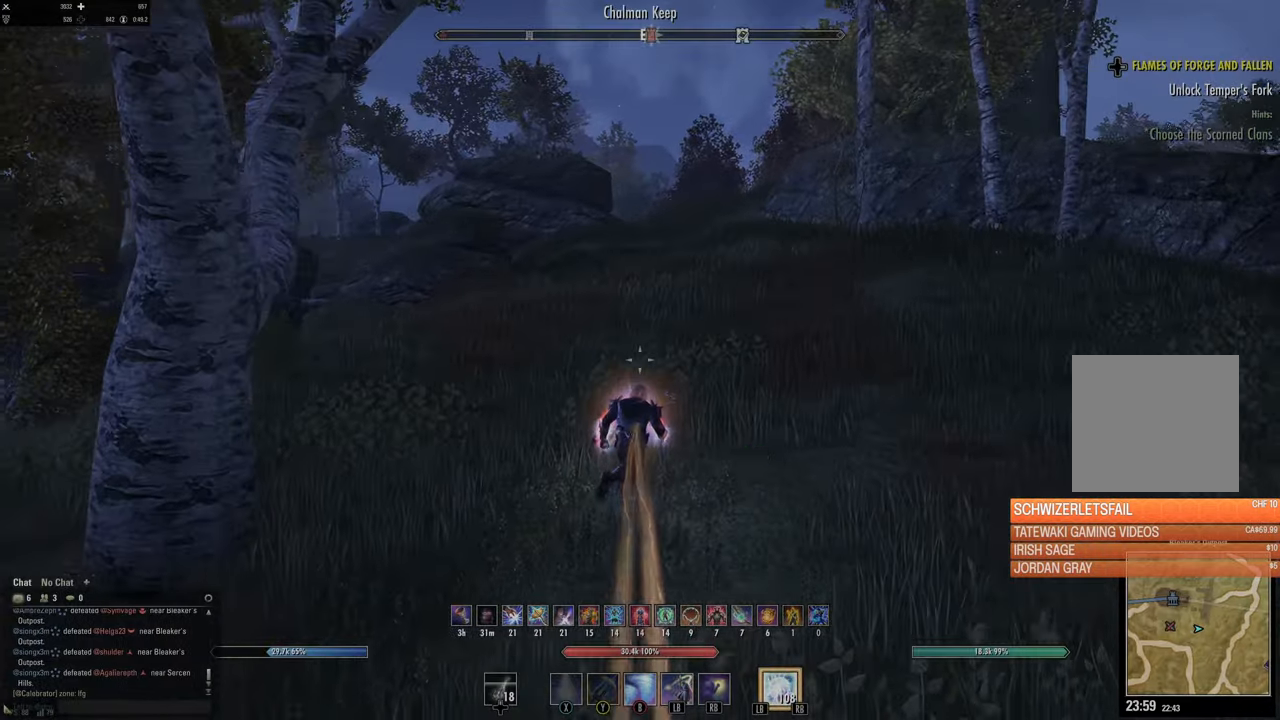
{"buttons": [], "left_stick": "up", "right_stick": "center", "events": [[183, "L1", "down"], [283, "L1", "up"]]}
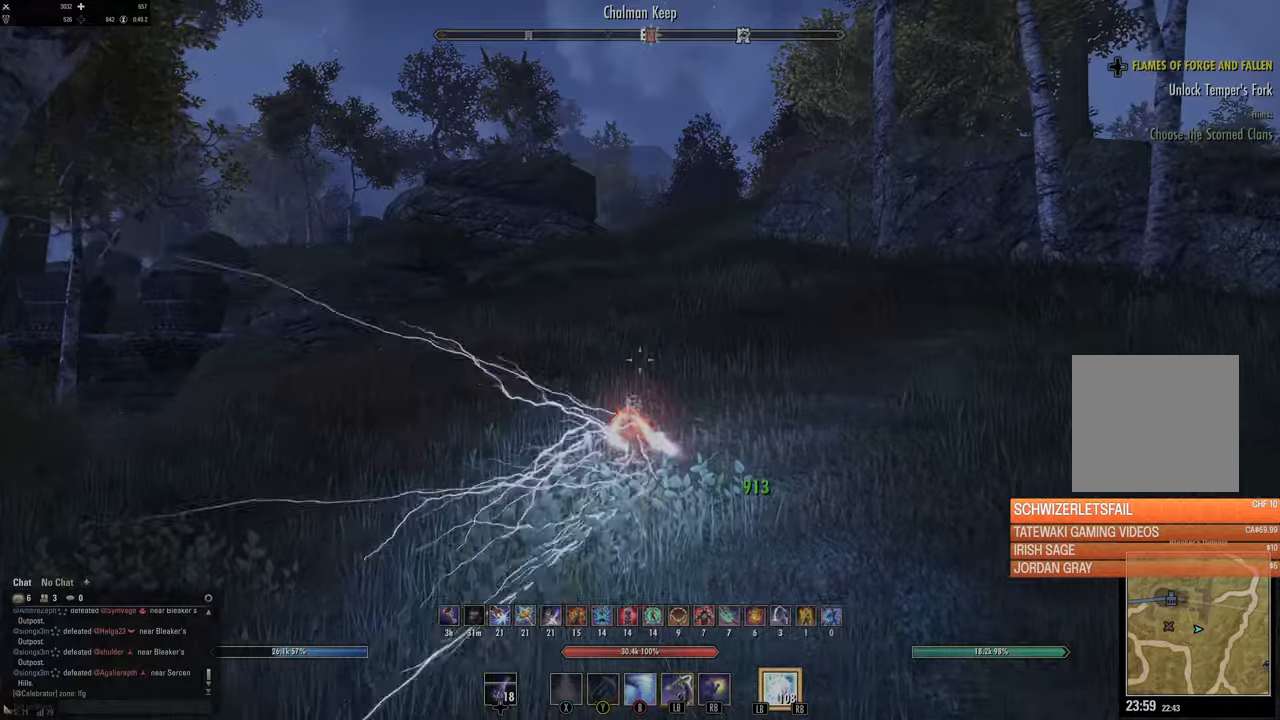
{"buttons": [], "left_stick": "up", "right_stick": "center", "events": [[266, "L3", "down"], [383, "L3", "up"]]}
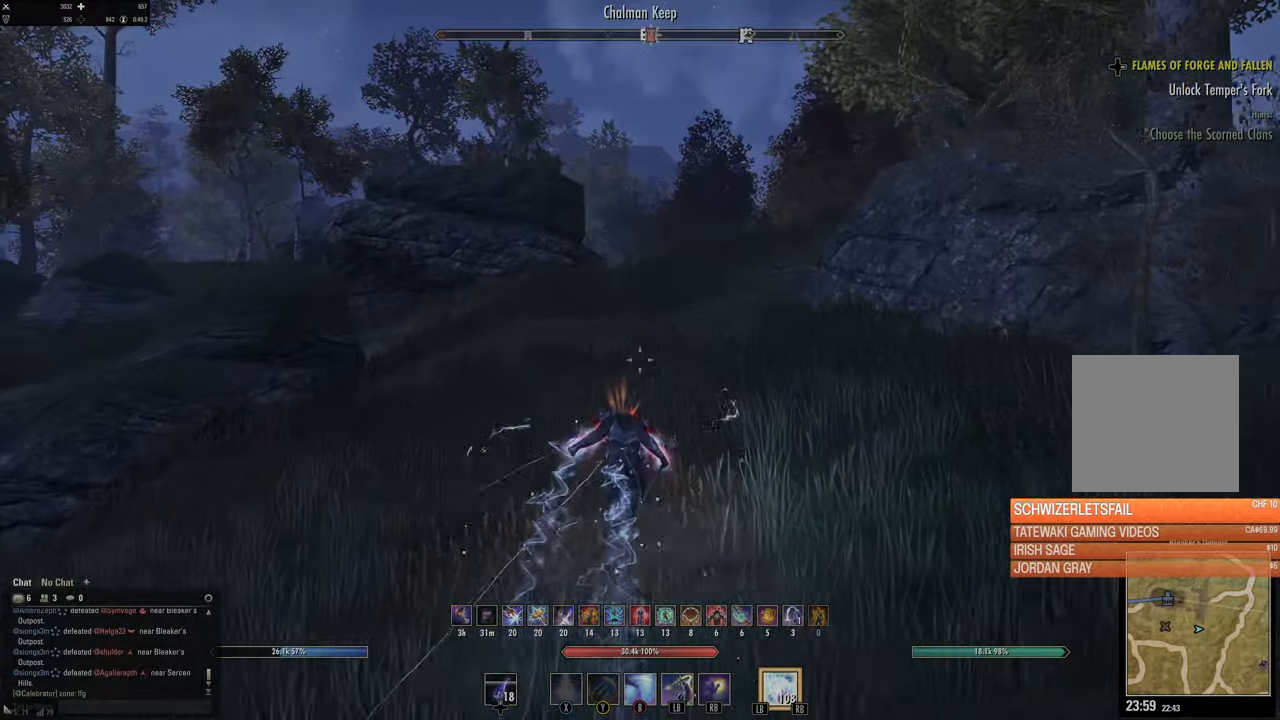
{"buttons": [], "left_stick": "up", "right_stick": "center", "events": [[300, "right_stick", "right"], [433, "right_stick", "center"]]}
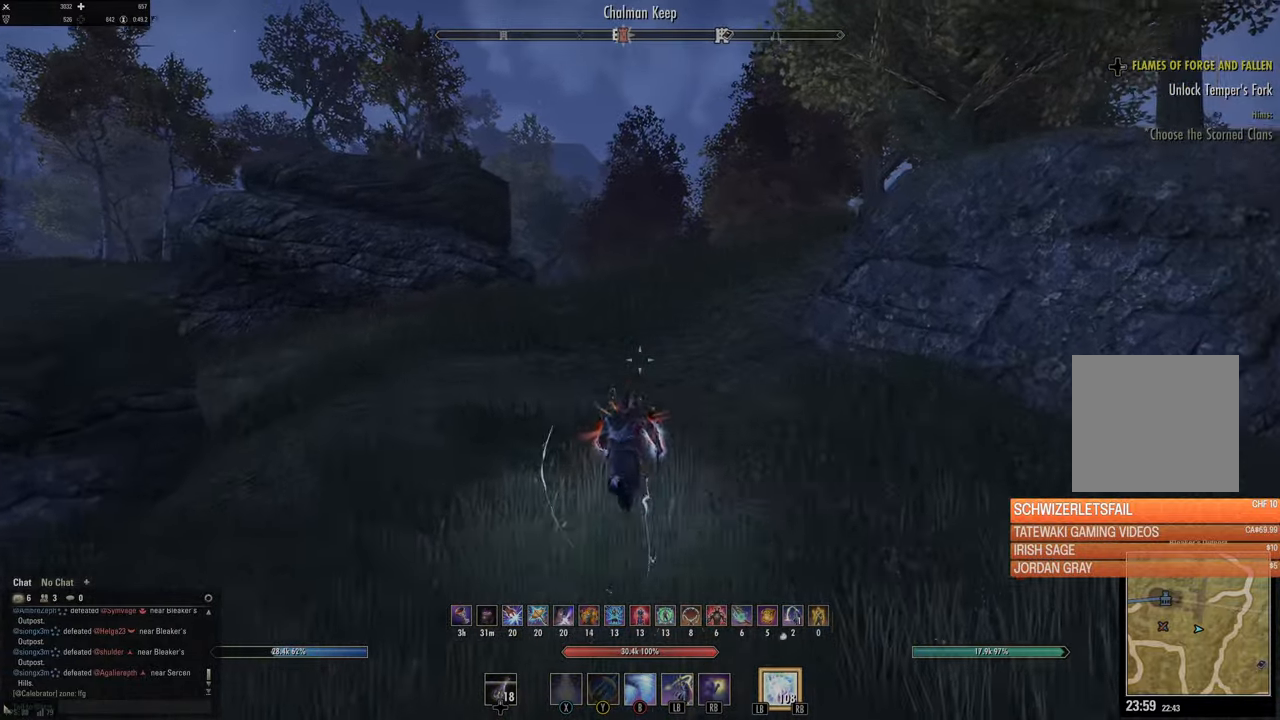
{"buttons": [], "left_stick": "up", "right_stick": "center", "events": []}
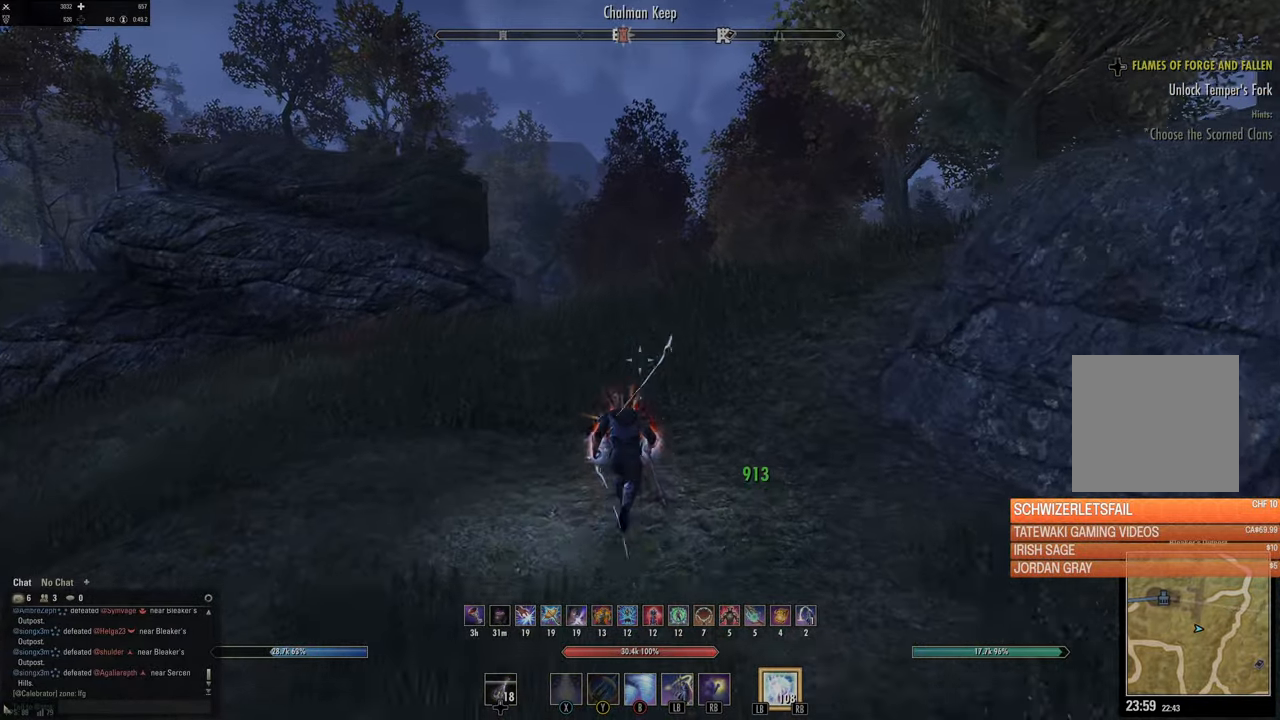
{"buttons": [], "left_stick": "up", "right_stick": "down-right", "events": [[116, "right_stick", "right"], [333, "right_stick", "center"], [500, "right_stick", "down-right"]]}
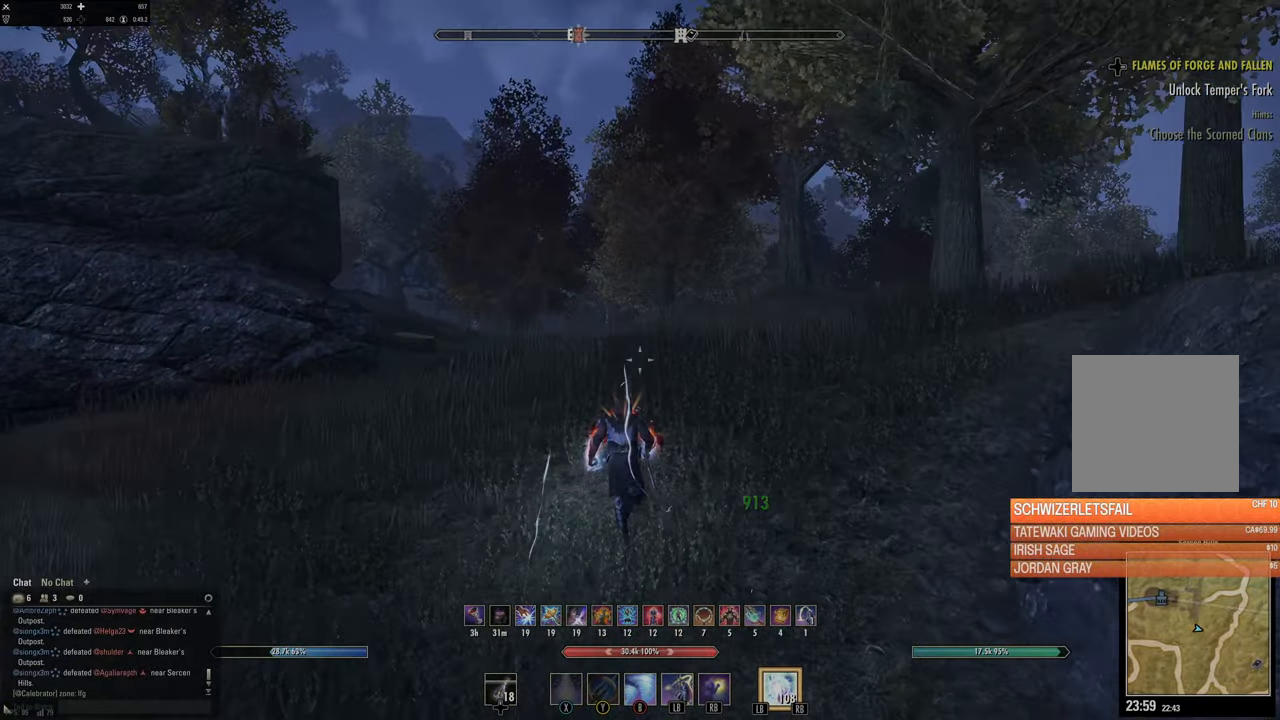
{"buttons": [], "left_stick": "up", "right_stick": "center", "events": [[183, "right_stick", "center"]]}